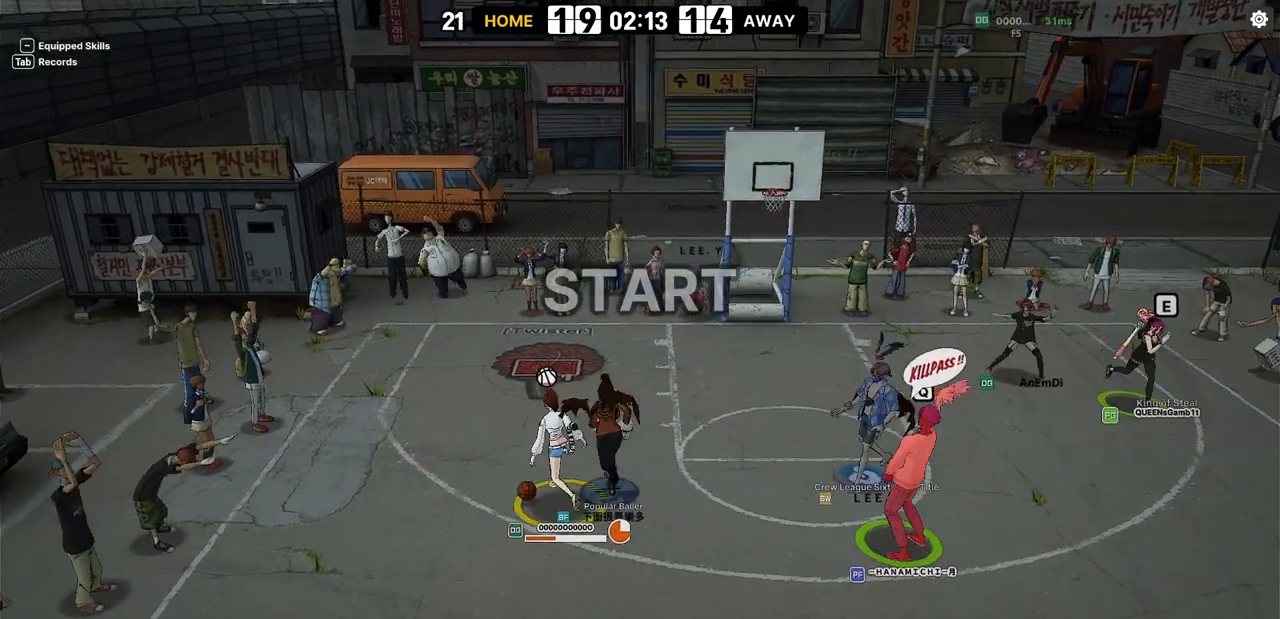
Gameplay with keyboard; each line is a JSON object with the keys held at the frame after it. "events" lists presses ("down") and releases ("up") of "a", "d", "down", "e", "f", "left", "q", "r", "right", "s", "shift", "up", "v" and "w" between this image and that frame as [ms after this image, input, new state], when the widget could be followed in between. No other keys are recorded. Mouse input is not recorded.
{"keys": ["up"], "events": []}
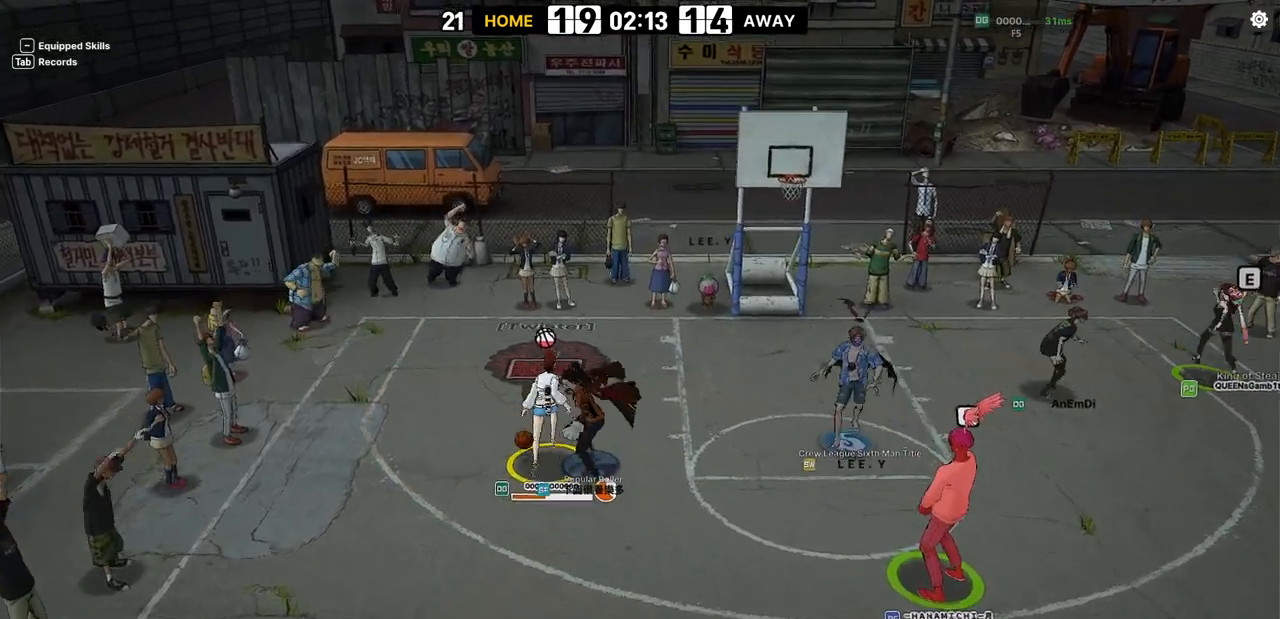
{"keys": ["right", "up"], "events": [[300, "right", "down"], [383, "shift", "down"], [483, "shift", "up"]]}
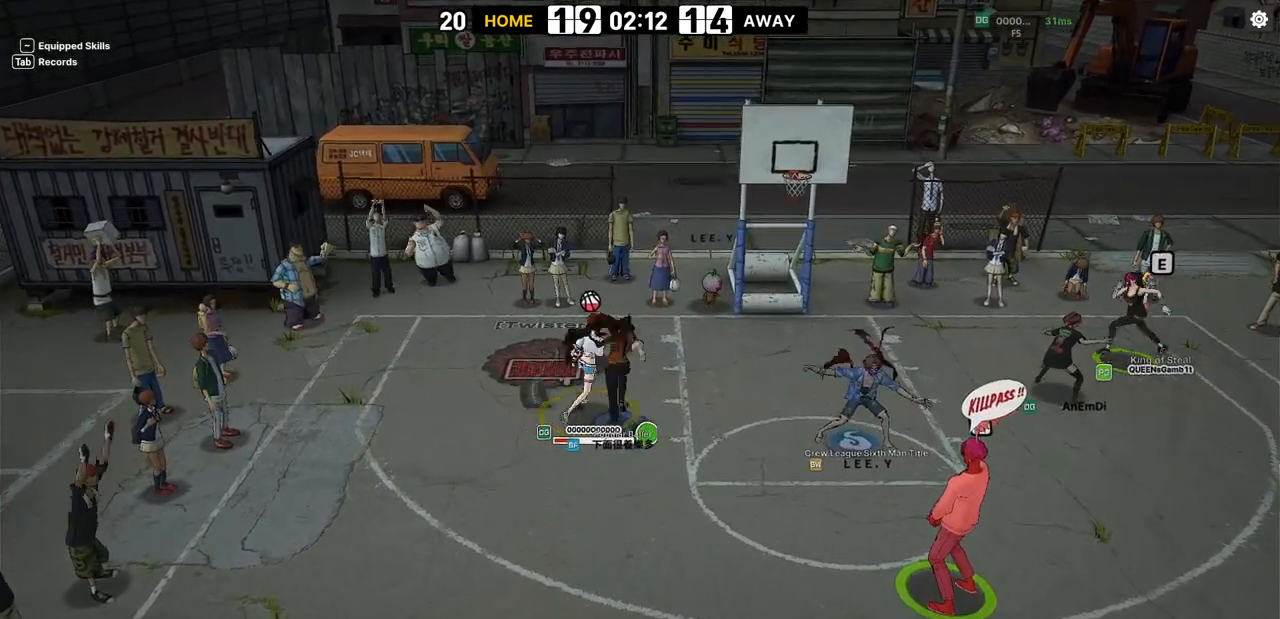
{"keys": ["right", "up"], "events": [[300, "q", "down"], [383, "q", "up"]]}
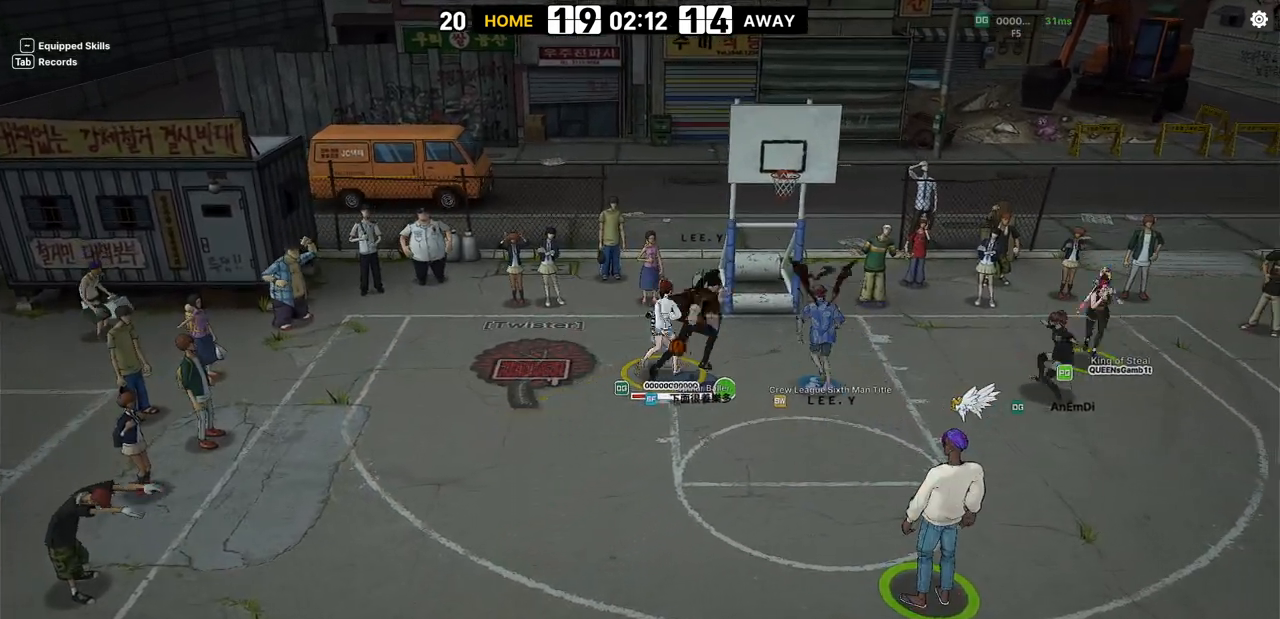
{"keys": ["left"], "events": [[67, "right", "up"], [167, "up", "up"], [217, "left", "down"]]}
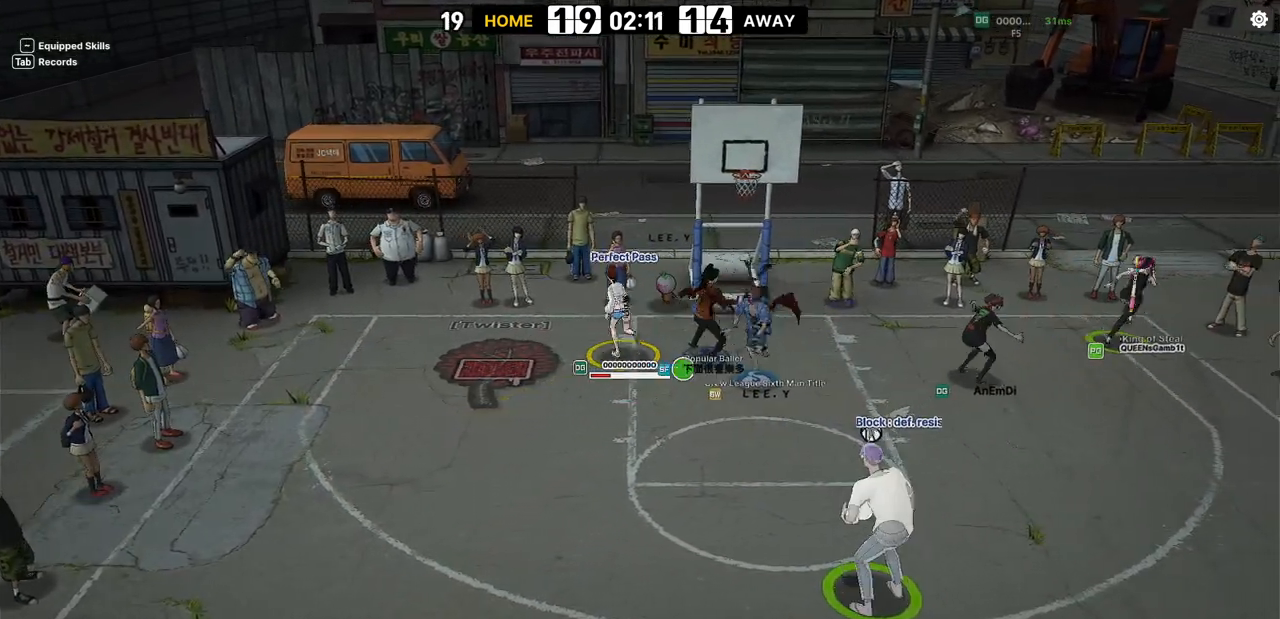
{"keys": ["left"], "events": []}
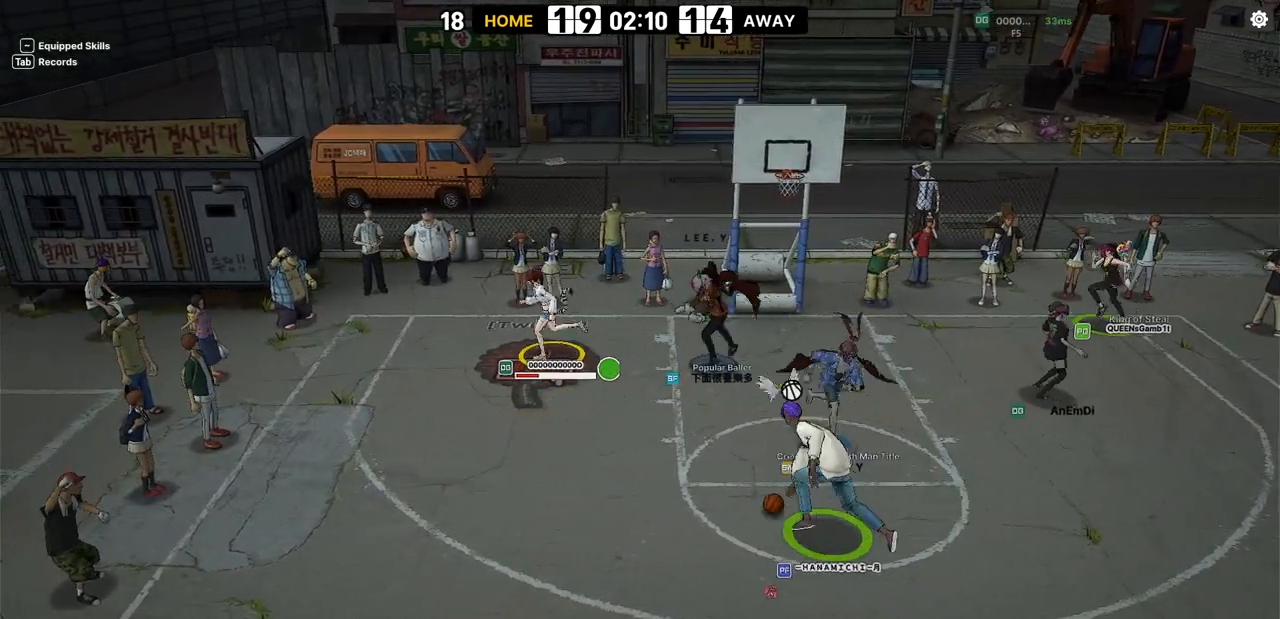
{"keys": ["left"], "events": []}
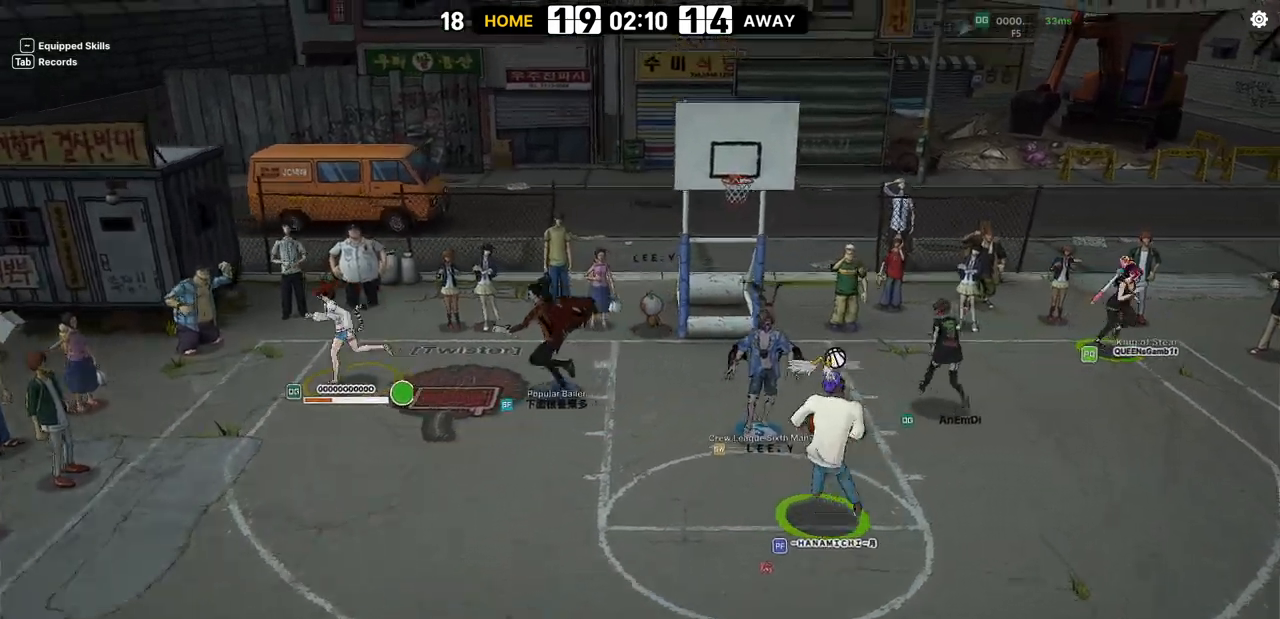
{"keys": ["down", "right"], "events": [[283, "down", "down"], [300, "left", "up"], [300, "right", "down"]]}
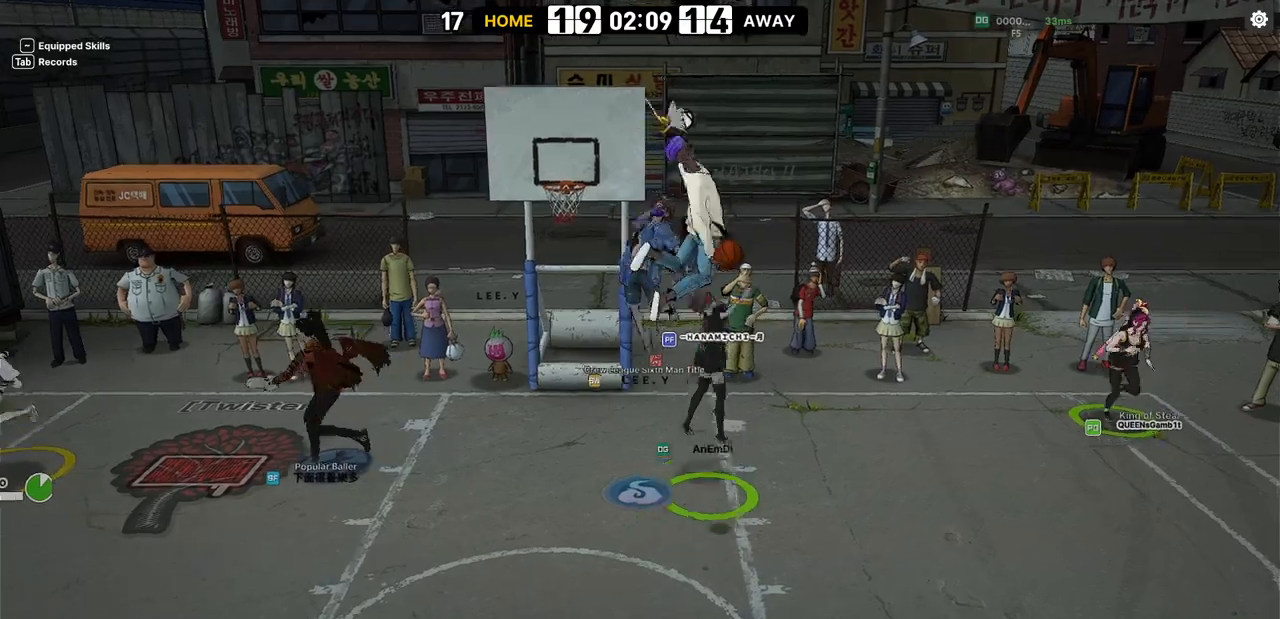
{"keys": ["right", "w"], "events": [[450, "w", "down"], [500, "down", "up"]]}